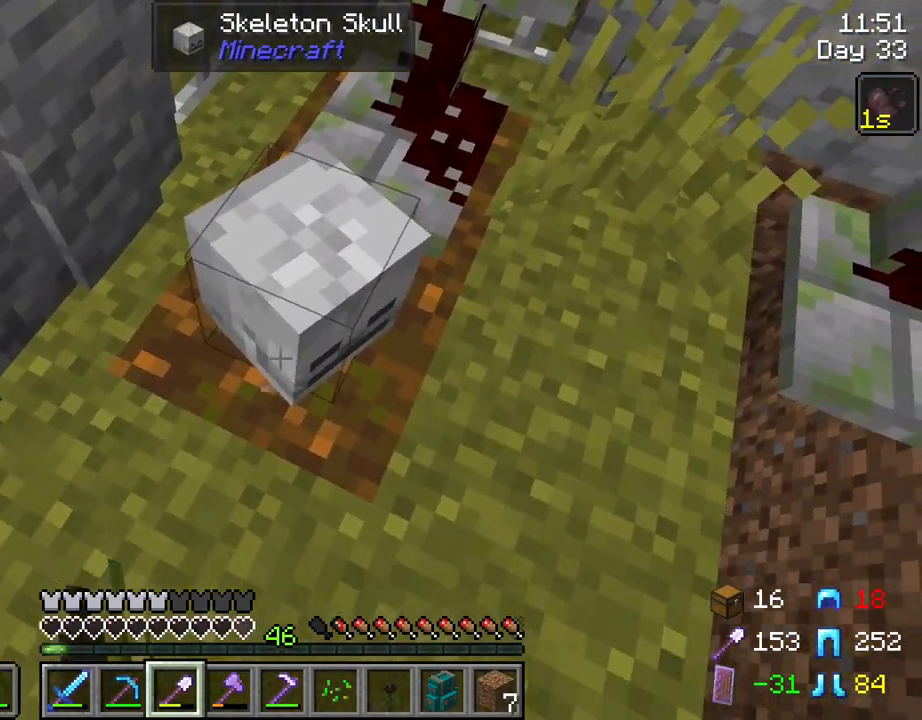
Gameplay with keyboard and mouse; each line is a JSON object with the keys and mouse buttons held at the frame after it. "events" lists presses ("down") and releases ("up") of "1", "2", "3", "4", "5", "a", "alt", "c", "caps_lock", "ctrl", "d", "e", "f", "g", "q", "r", "s", "shift", "space", "t", "tab", "v", "w", "x", "z", "mouse_left", "mouse_wheel" and "mouse_right" between this image and that frame as [ms after this image, input, new state], when the widget could be followed in between. "mouse_left", "mouse_wheel", "mouse_right" = the "left", "wheel", "right" buttons of the "mouse" list. No other keys are recorded. Fast repeated clicks can show as one long hold. "wheel" means that the mouse wheel is clicked or scrolled. "mouse_move" is the direction in which the mouse moves at that frame (one of eight, or "still"), when it could be read.
{"keys": [], "mouse": [], "mouse_move": "still", "events": [[184, "s", "up"]]}
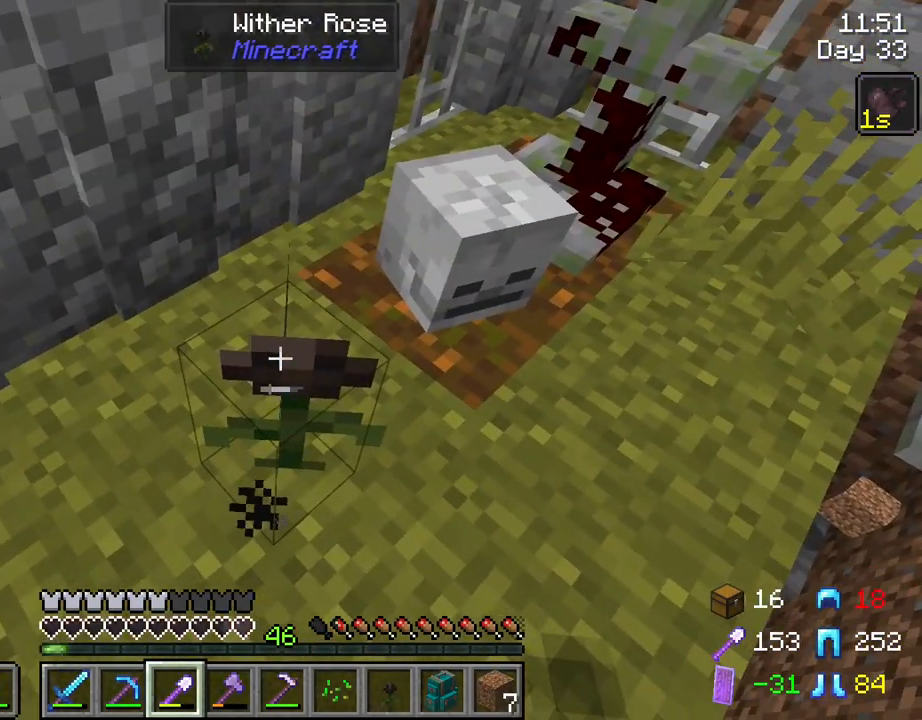
{"keys": ["w"], "mouse": [], "mouse_move": "still", "events": [[17, "mouse_left", "down"], [117, "mouse_left", "up"], [350, "w", "down"]]}
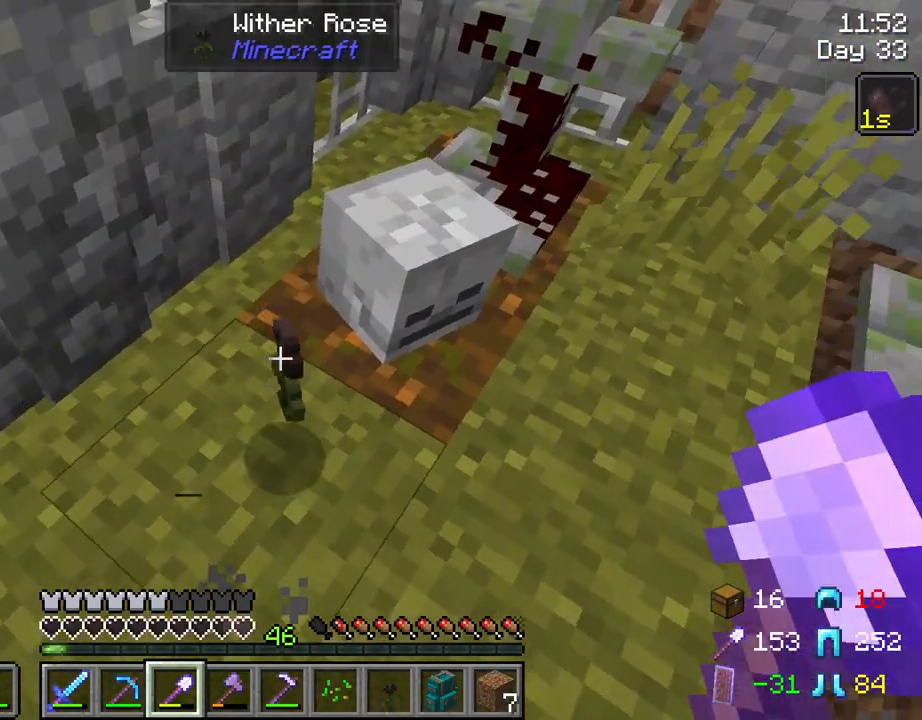
{"keys": [], "mouse": [], "mouse_move": "still", "events": [[84, "w", "up"], [317, "mouse_wheel", "down"], [367, "mouse_wheel", "up"]]}
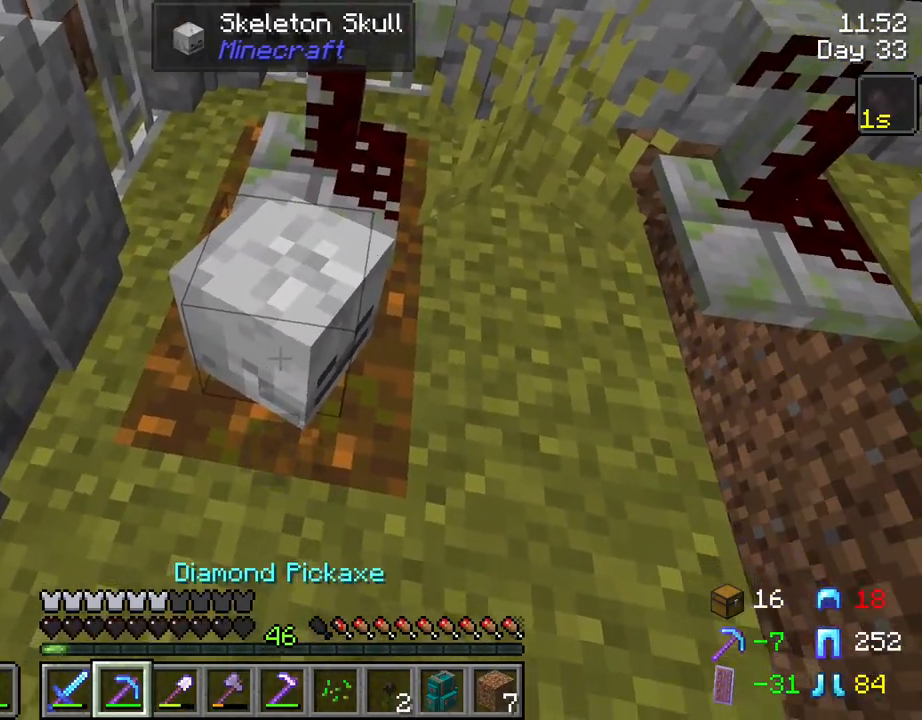
{"keys": [], "mouse": ["left"], "mouse_move": "still", "events": [[134, "mouse_left", "down"]]}
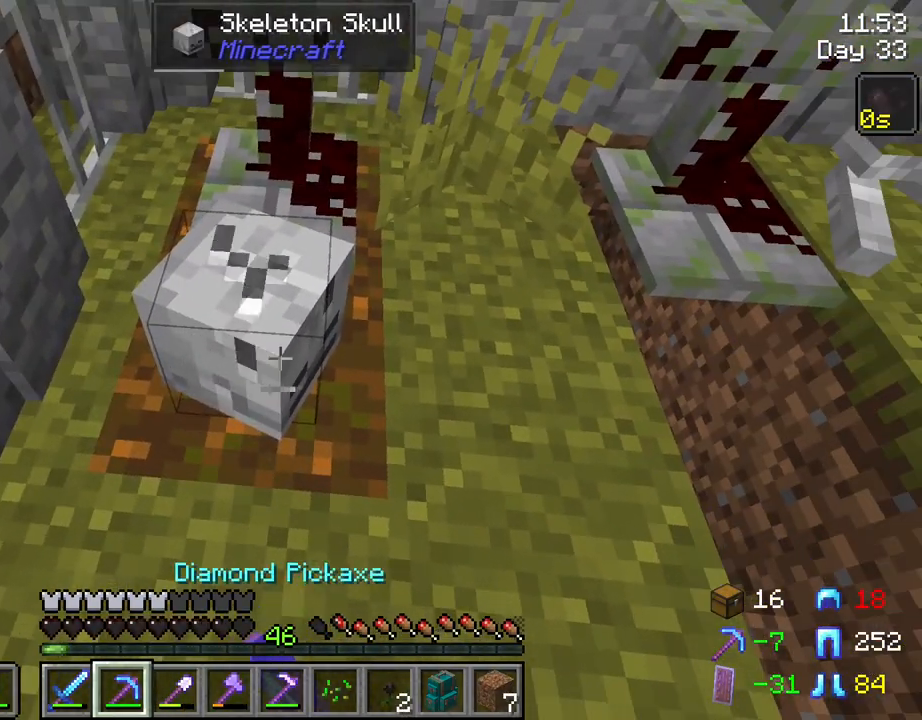
{"keys": [], "mouse": [], "mouse_move": "still", "events": [[200, "mouse_left", "up"]]}
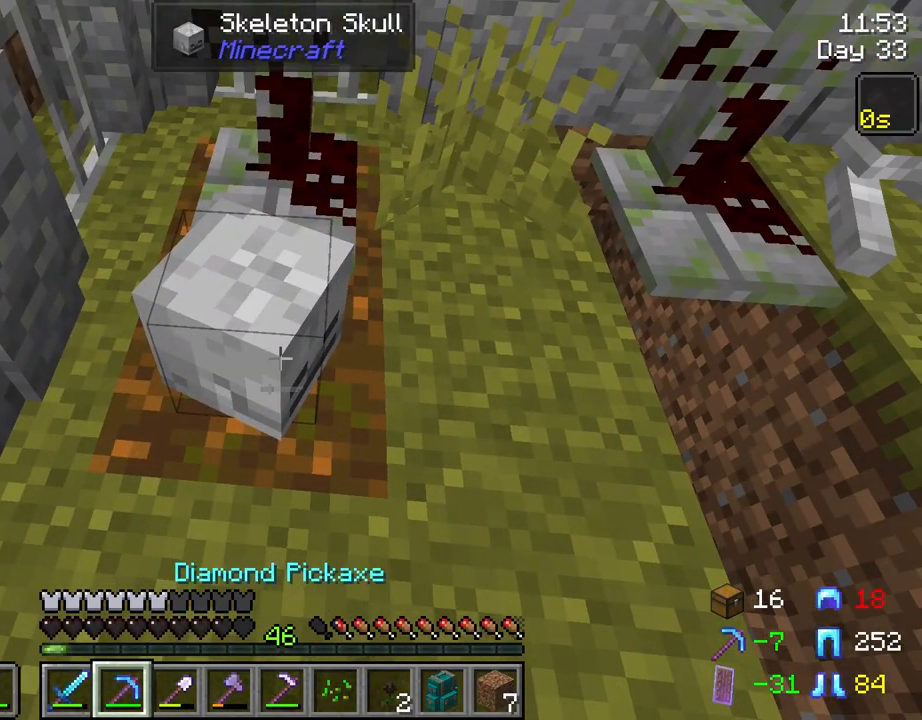
{"keys": [], "mouse": [], "mouse_move": "still", "events": []}
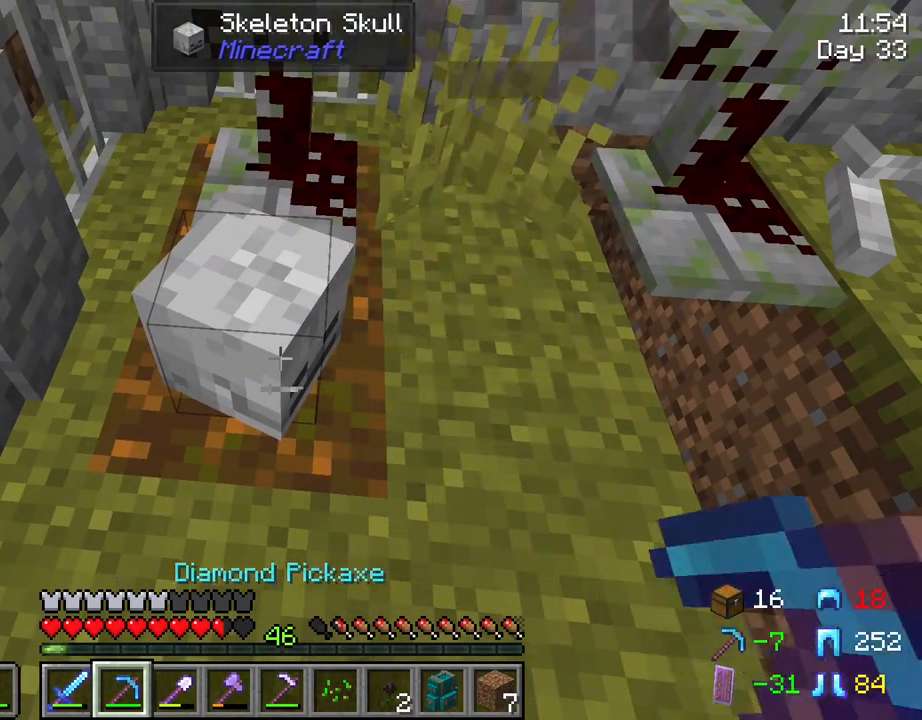
{"keys": [], "mouse": [], "mouse_move": "still", "events": [[334, "d", "down"], [434, "d", "up"]]}
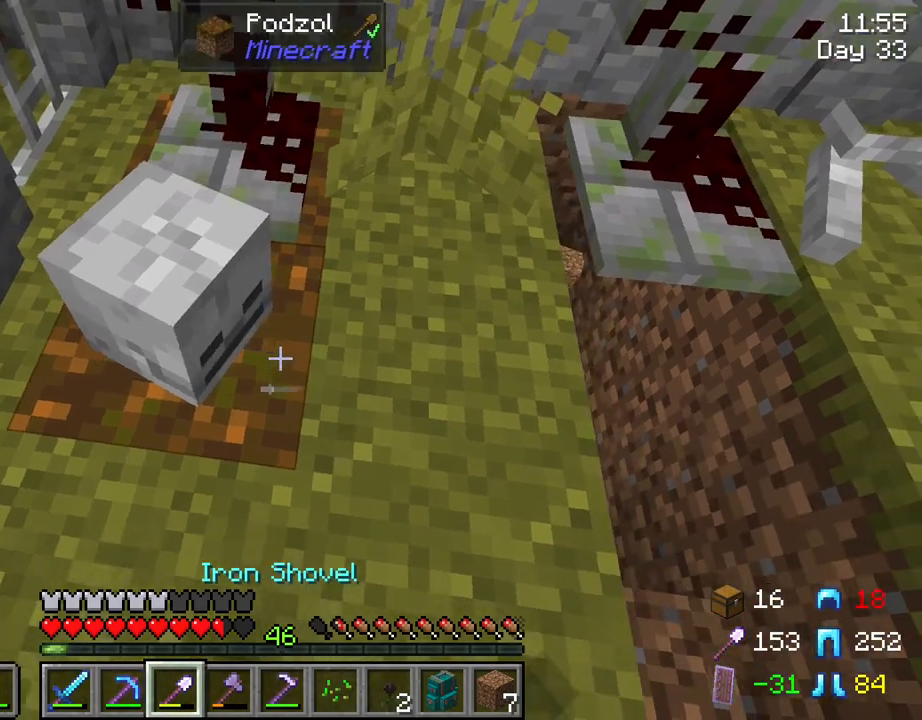
{"keys": [], "mouse": [], "mouse_move": "still", "events": [[17, "mouse_left", "down"], [300, "mouse_left", "up"]]}
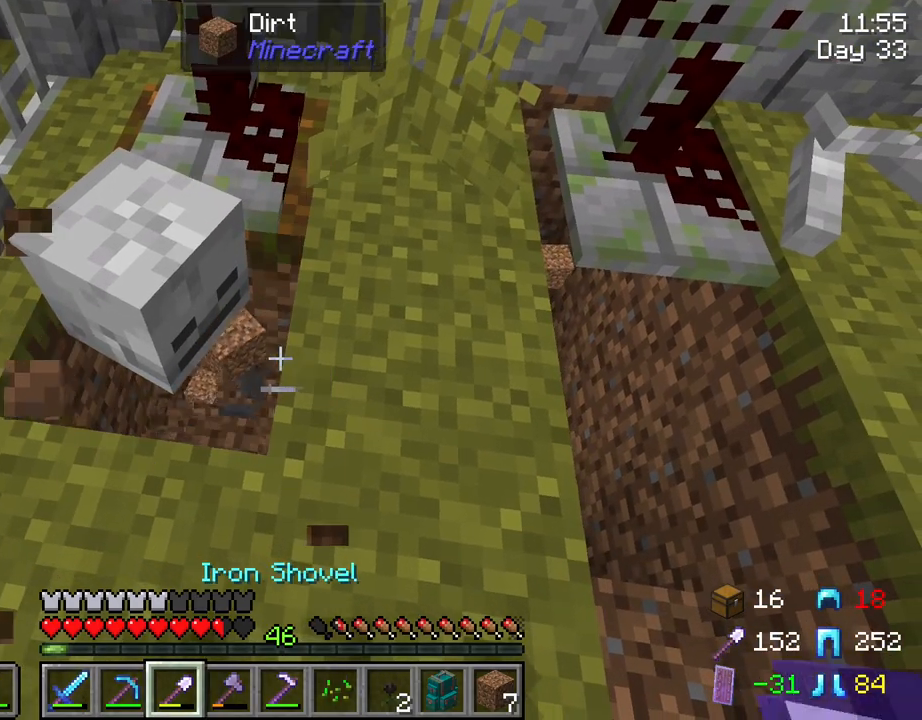
{"keys": [], "mouse": [], "mouse_move": "still", "events": [[267, "mouse_left", "down"], [500, "mouse_left", "up"]]}
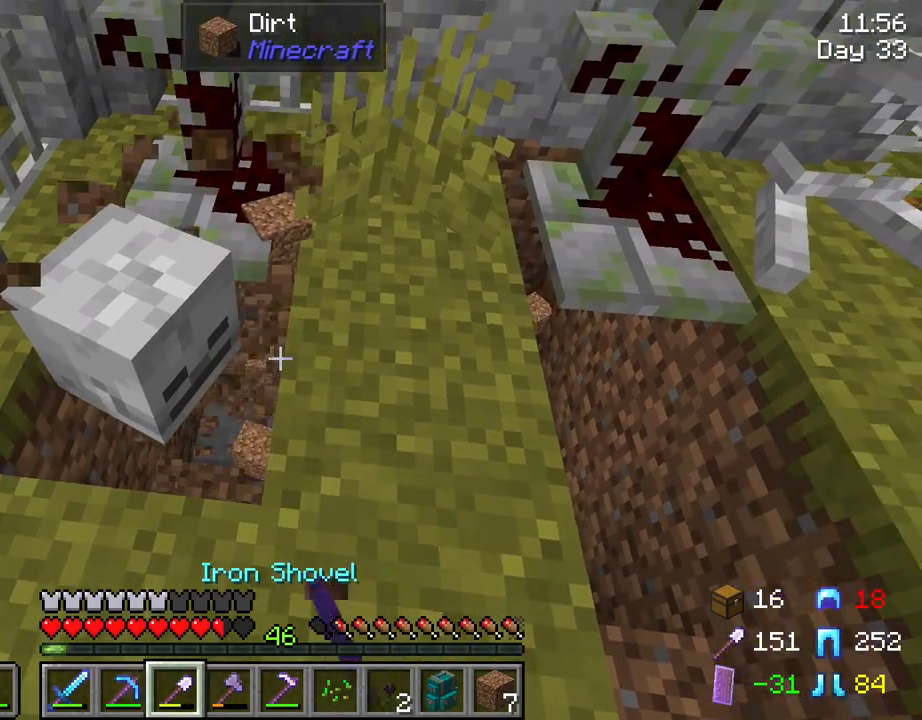
{"keys": ["w"], "mouse": [], "mouse_move": "still", "events": [[467, "w", "down"]]}
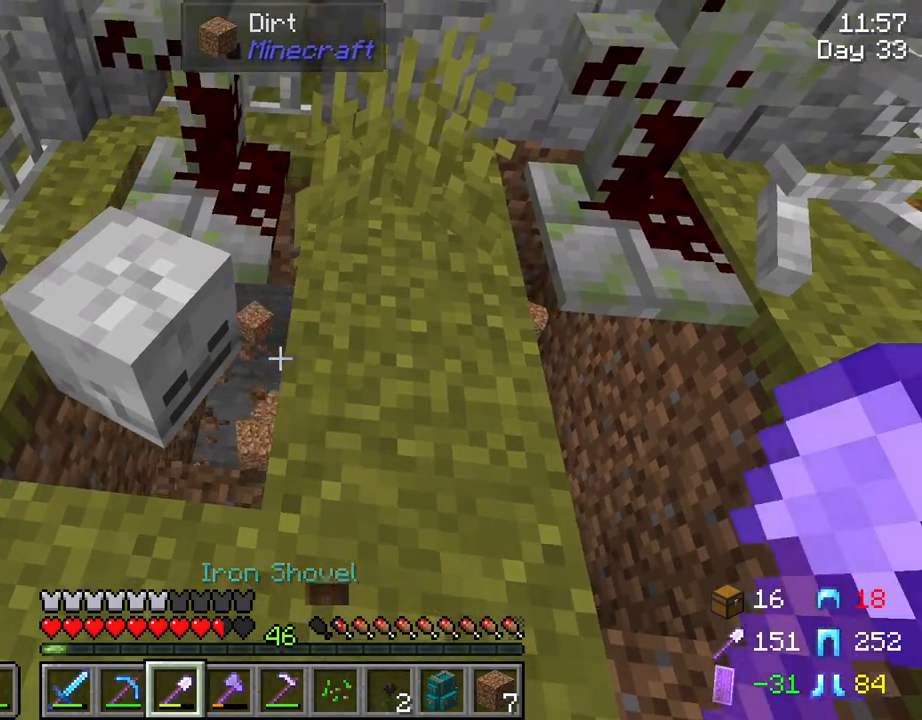
{"keys": [], "mouse": [], "mouse_move": "still", "events": [[150, "w", "up"]]}
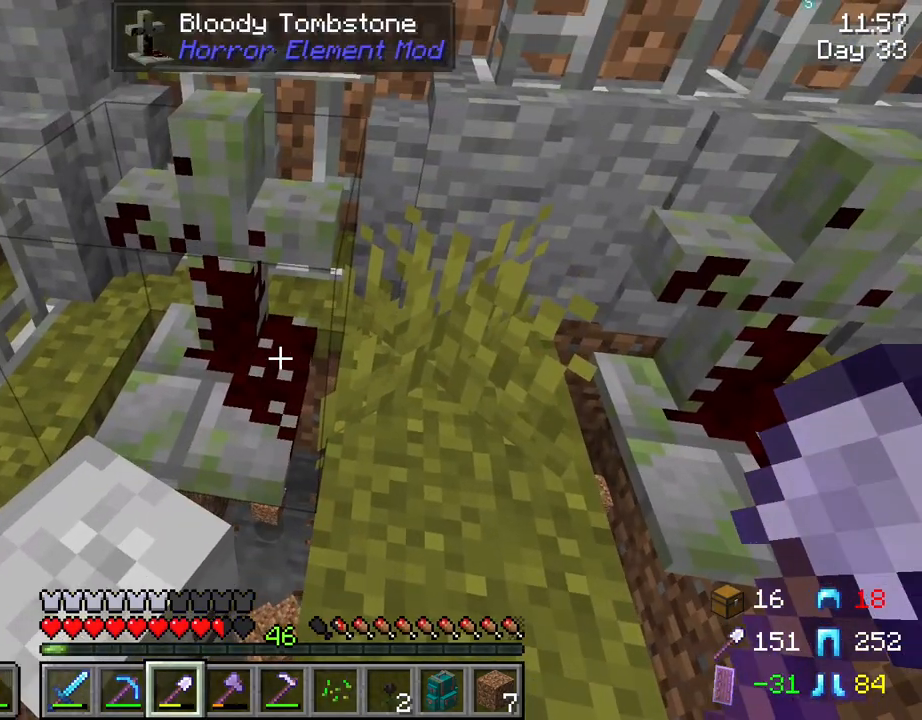
{"keys": [], "mouse": [], "mouse_move": "up-right", "events": []}
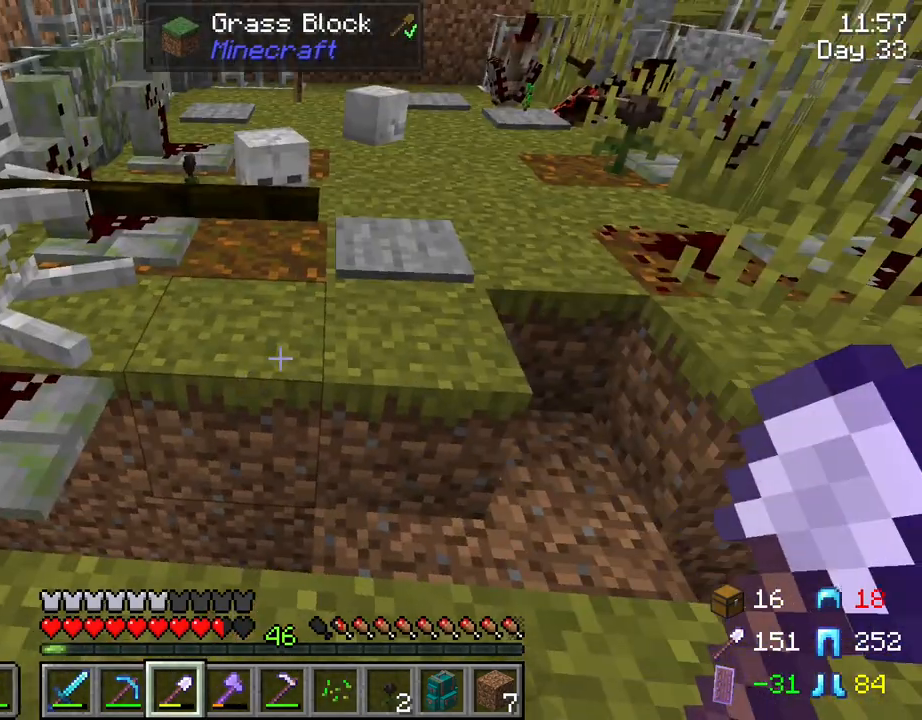
{"keys": ["w"], "mouse": [], "mouse_move": "still", "events": [[200, "d", "down"], [384, "w", "down"], [434, "d", "up"]]}
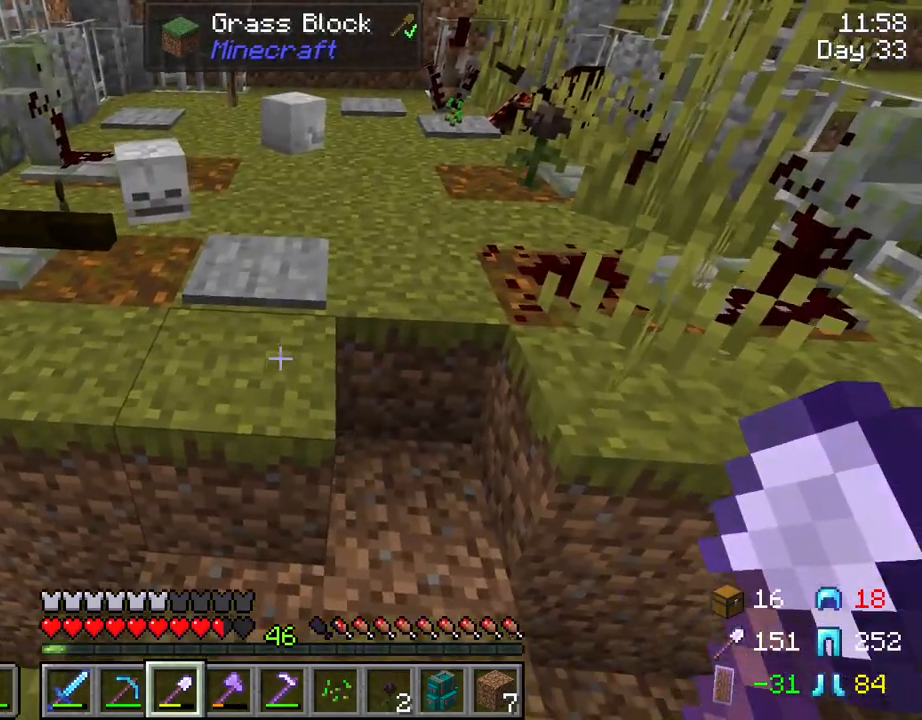
{"keys": ["w"], "mouse": [], "mouse_move": "still", "events": [[117, "space", "down"], [250, "space", "up"]]}
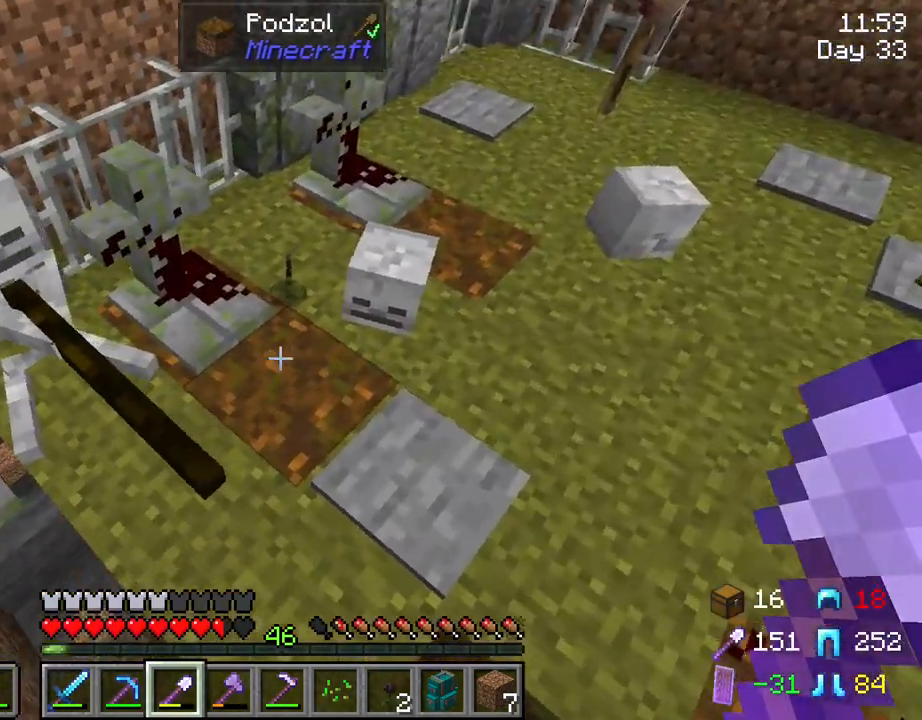
{"keys": [], "mouse": ["left"], "mouse_move": "still", "events": [[84, "d", "down"], [267, "d", "up"], [267, "w", "up"], [500, "mouse_left", "down"]]}
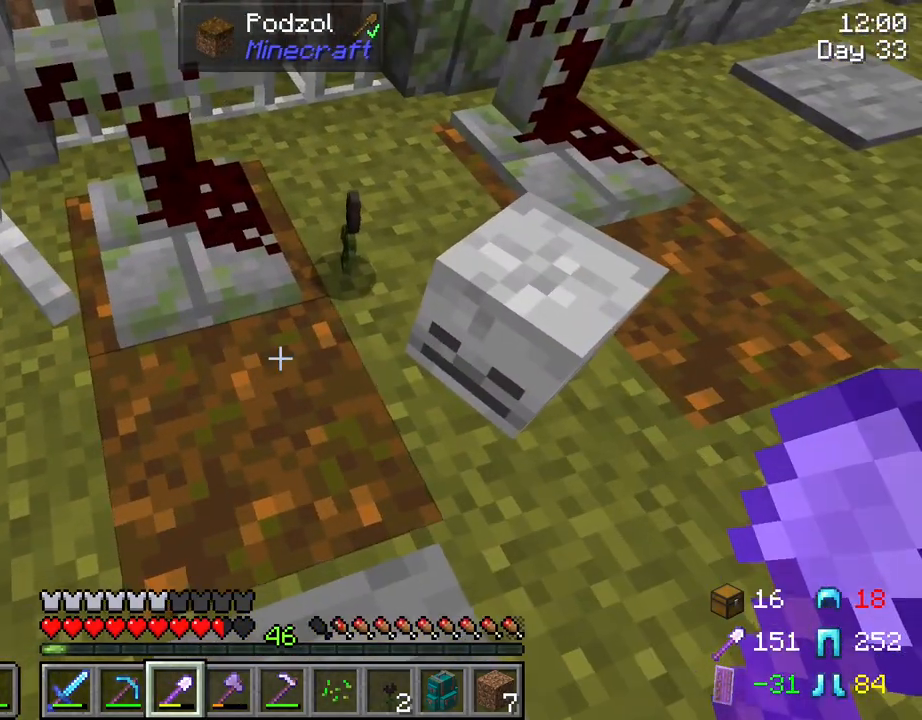
{"keys": [], "mouse": [], "mouse_move": "still", "events": [[50, "mouse_left", "up"]]}
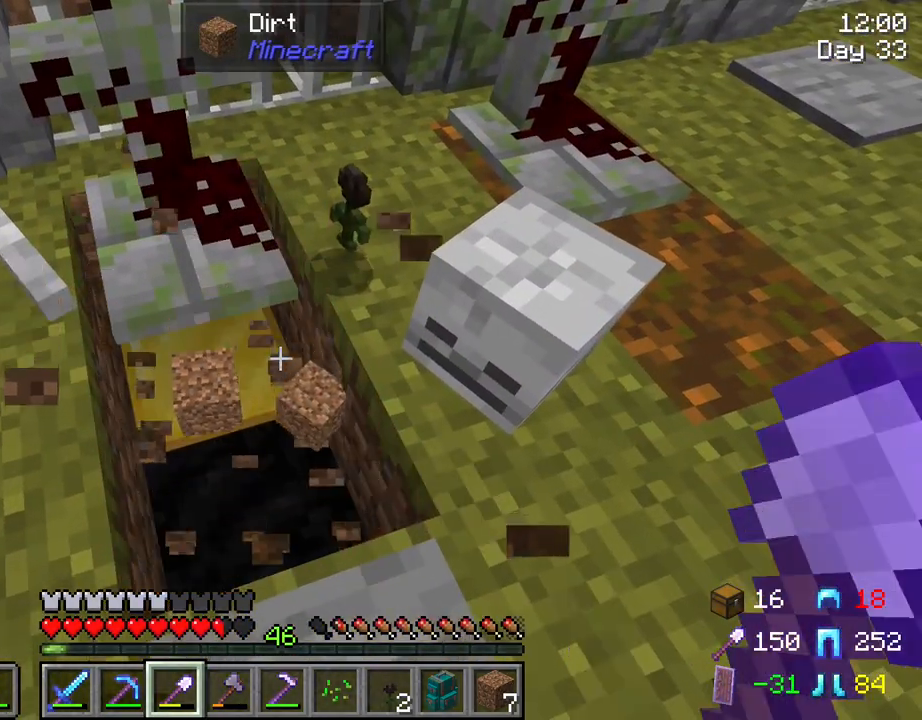
{"keys": [], "mouse": [], "mouse_move": "still", "events": []}
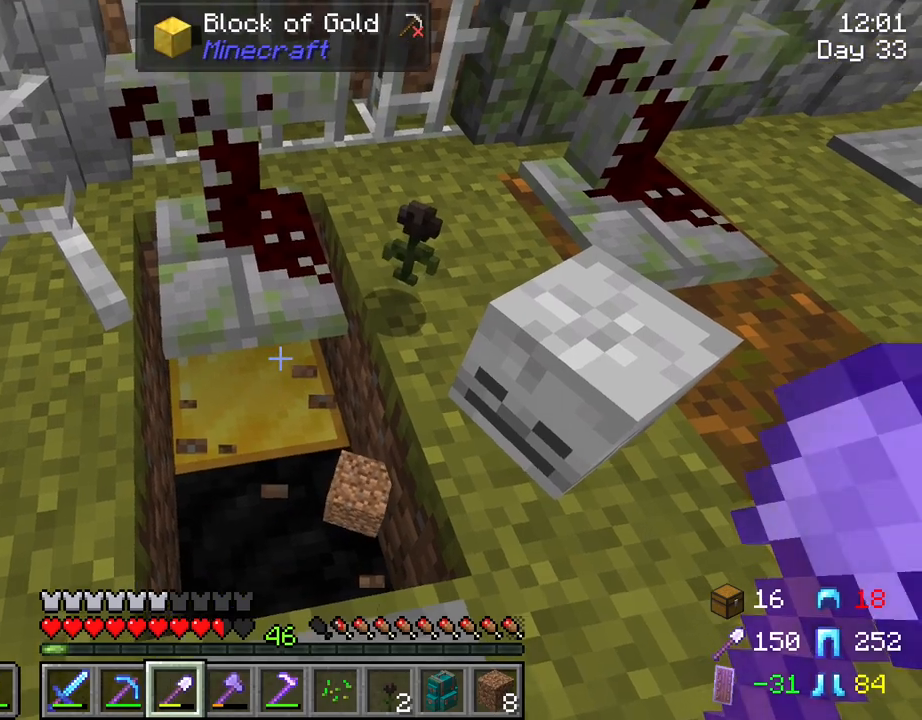
{"keys": [], "mouse": [], "mouse_move": "still", "events": []}
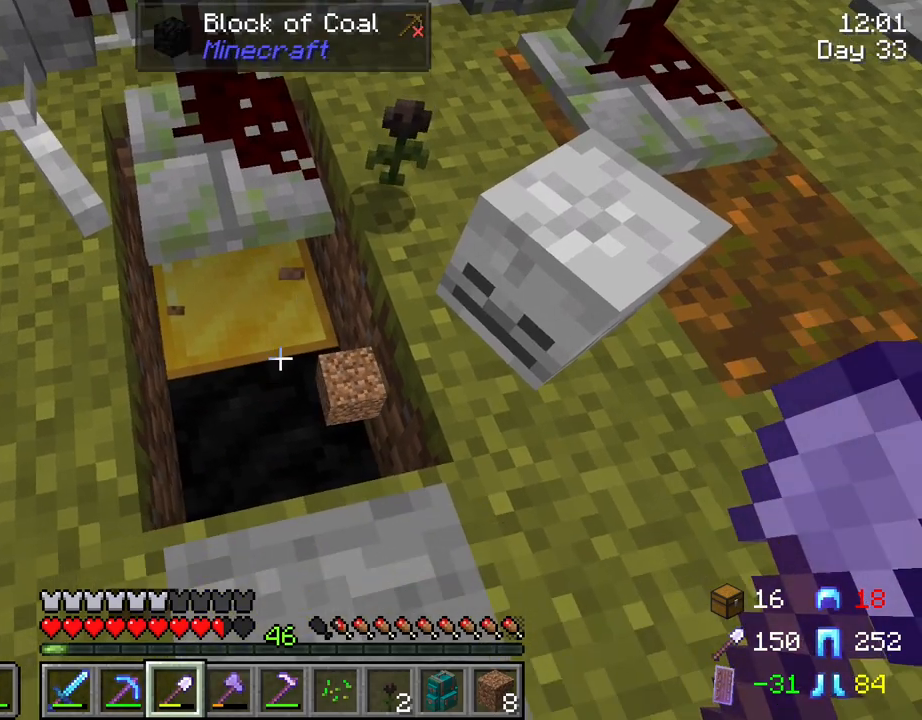
{"keys": [], "mouse": ["wheel"], "mouse_move": "still", "events": [[467, "mouse_wheel", "down"]]}
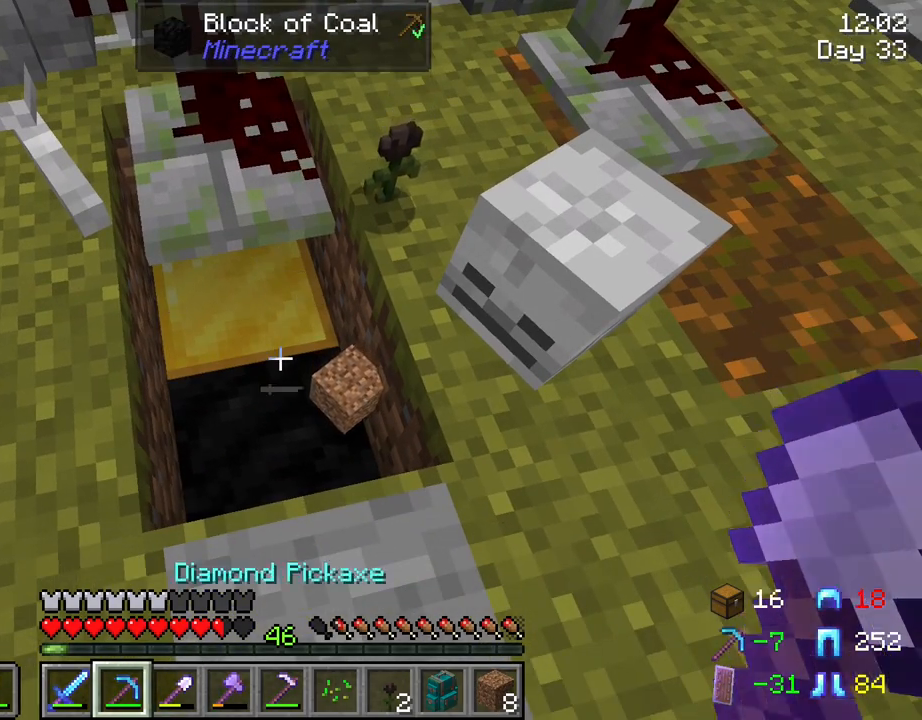
{"keys": [], "mouse": ["left"], "mouse_move": "still", "events": [[17, "mouse_wheel", "up"], [434, "mouse_left", "down"]]}
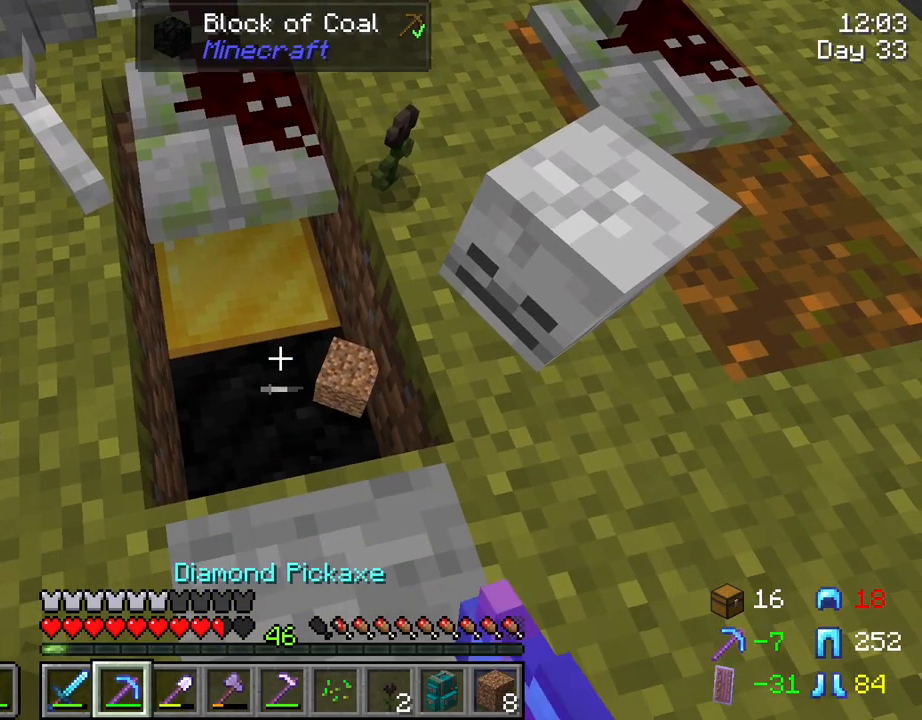
{"keys": [], "mouse": ["left"], "mouse_move": "still", "events": []}
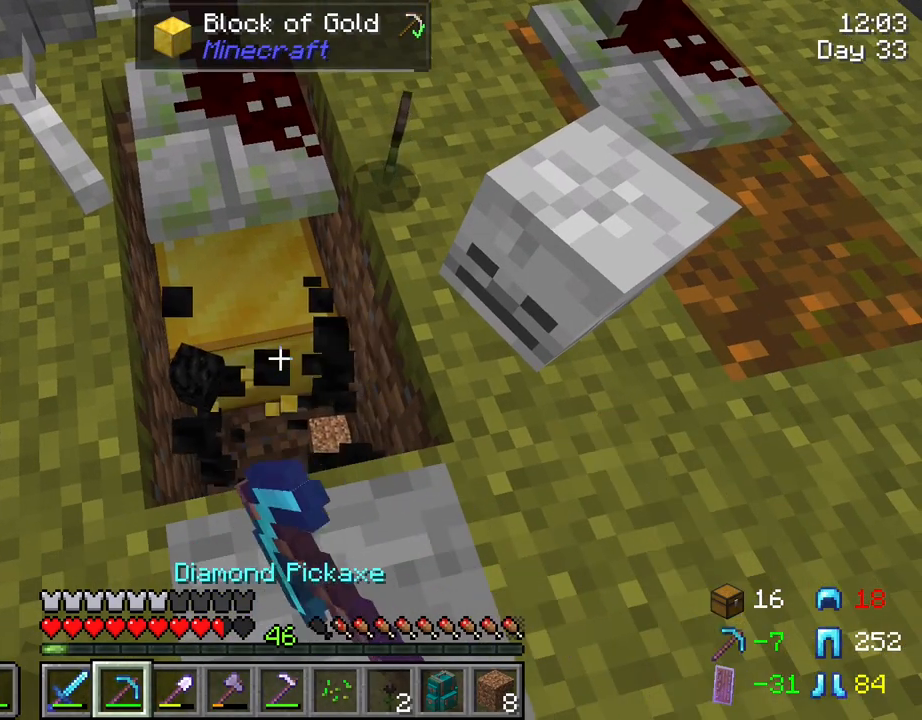
{"keys": ["w"], "mouse": [], "mouse_move": "still", "events": [[334, "mouse_left", "up"], [384, "w", "down"]]}
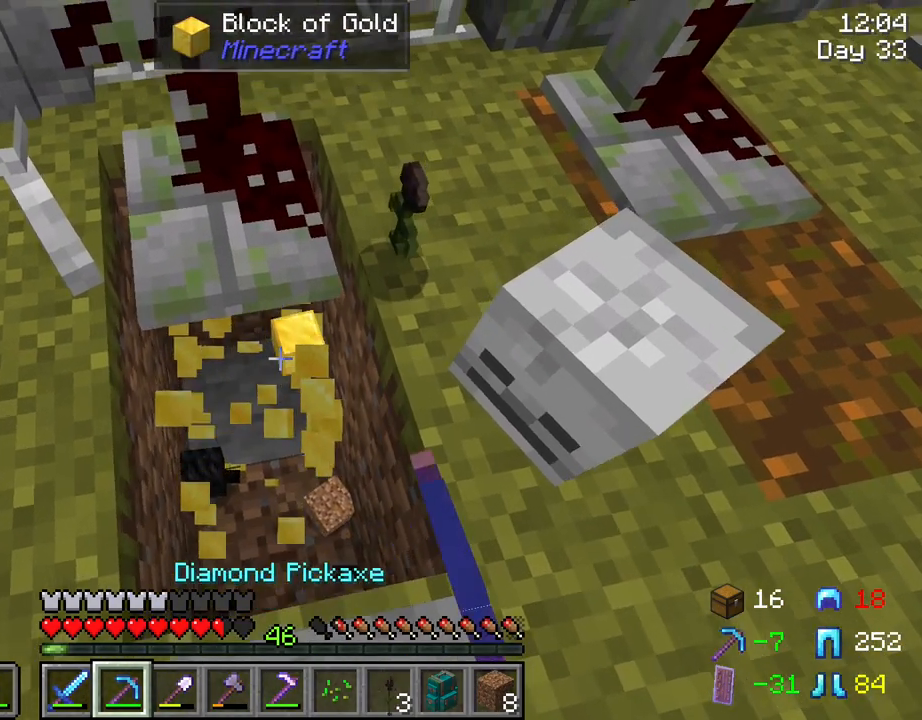
{"keys": ["s"], "mouse": [], "mouse_move": "still", "events": [[150, "w", "up"], [250, "s", "down"]]}
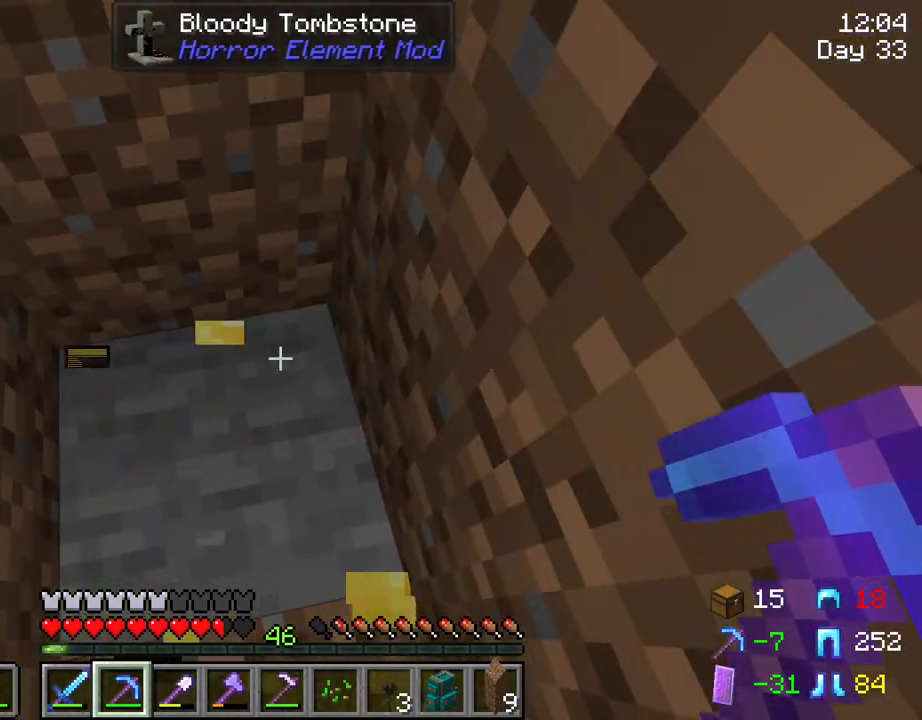
{"keys": [], "mouse": [], "mouse_move": "right", "events": [[84, "s", "up"]]}
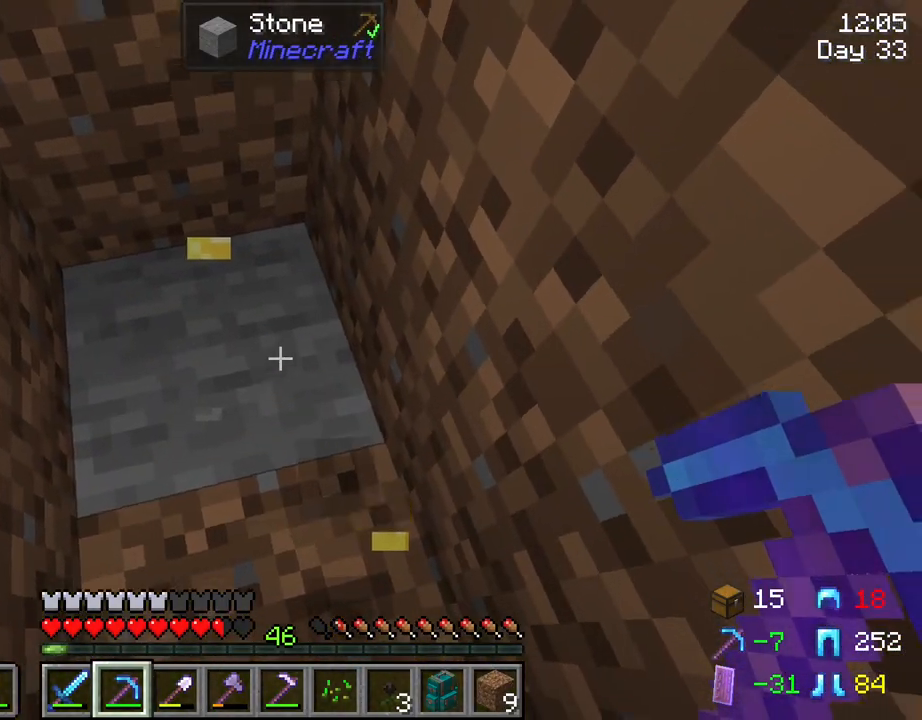
{"keys": [], "mouse": [], "mouse_move": "still", "events": [[200, "mouse_left", "down"], [384, "mouse_left", "up"]]}
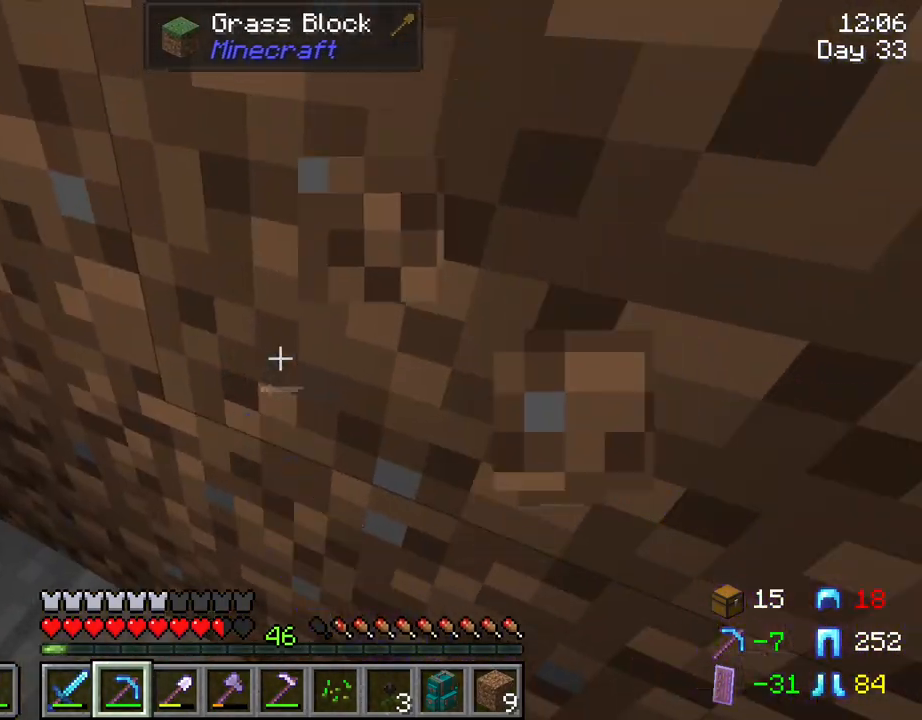
{"keys": [], "mouse": [], "mouse_move": "still", "events": [[250, "mouse_wheel", "down"], [350, "mouse_wheel", "up"]]}
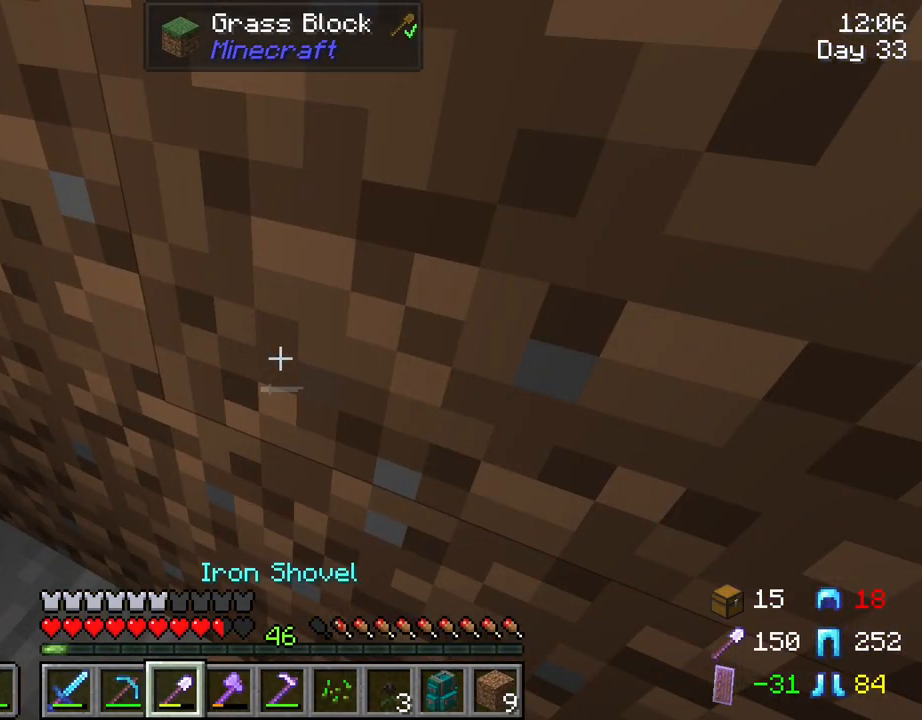
{"keys": [], "mouse": [], "mouse_move": "still", "events": [[134, "mouse_left", "down"], [217, "mouse_left", "up"]]}
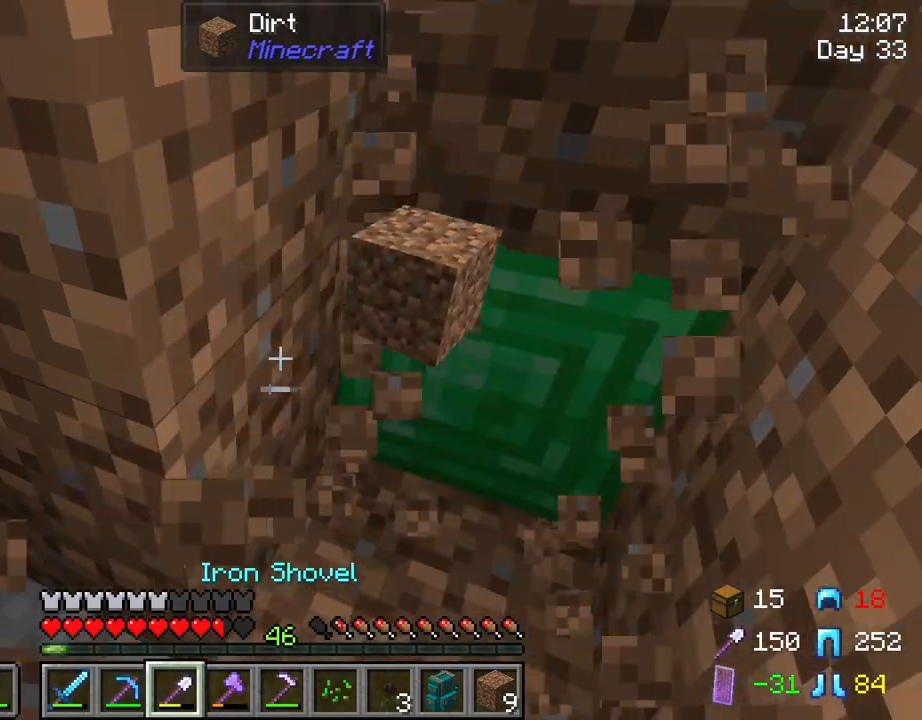
{"keys": [], "mouse": [], "mouse_move": "still", "events": [[150, "mouse_left", "down"], [234, "mouse_left", "up"]]}
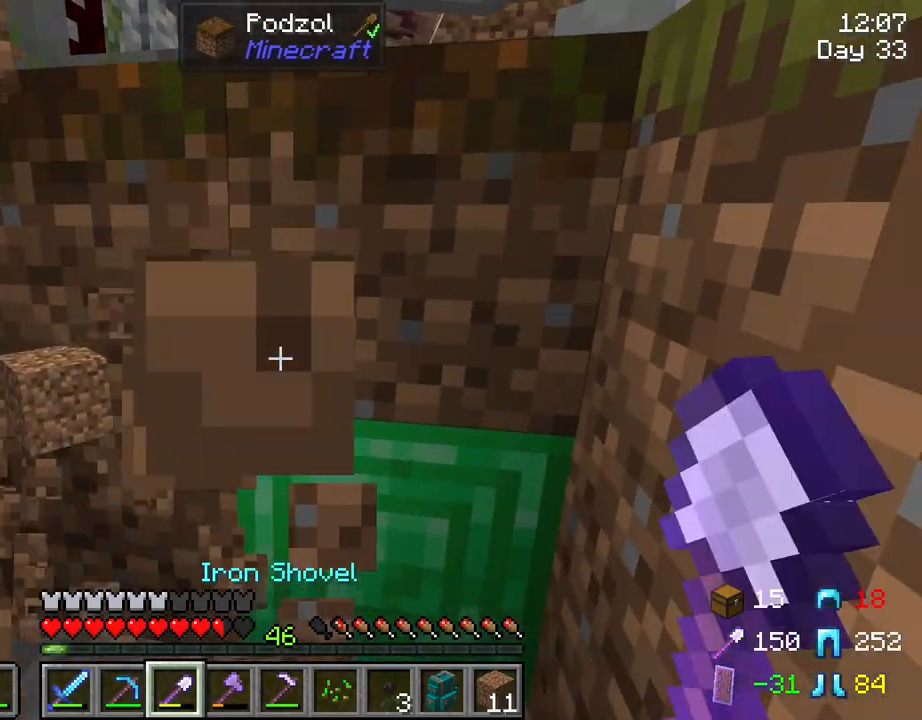
{"keys": [], "mouse": ["left"], "mouse_move": "still", "events": [[150, "mouse_left", "down"], [200, "mouse_left", "up"], [450, "mouse_left", "down"]]}
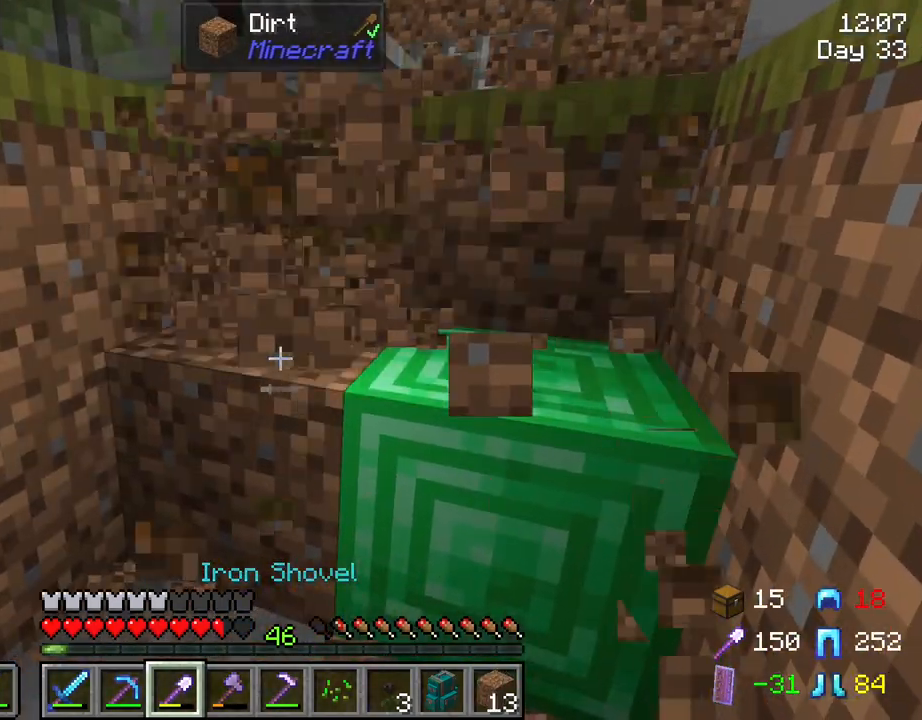
{"keys": [], "mouse": [], "mouse_move": "still", "events": [[34, "mouse_left", "up"], [267, "mouse_left", "down"], [367, "mouse_left", "up"]]}
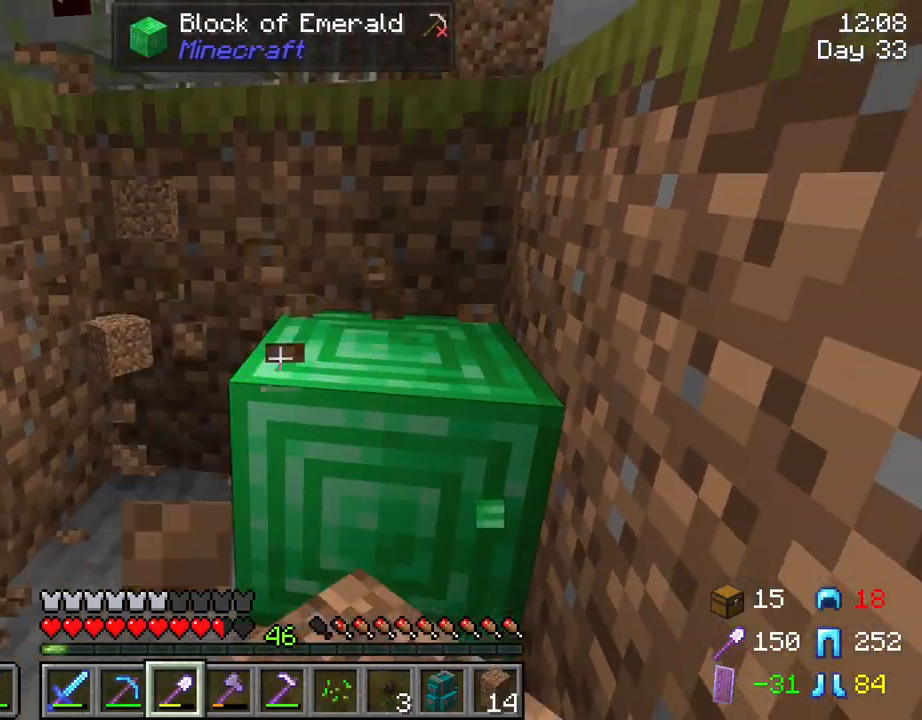
{"keys": [], "mouse": ["wheel"], "mouse_move": "still", "events": [[134, "mouse_left", "down"], [234, "mouse_left", "up"], [467, "mouse_wheel", "down"]]}